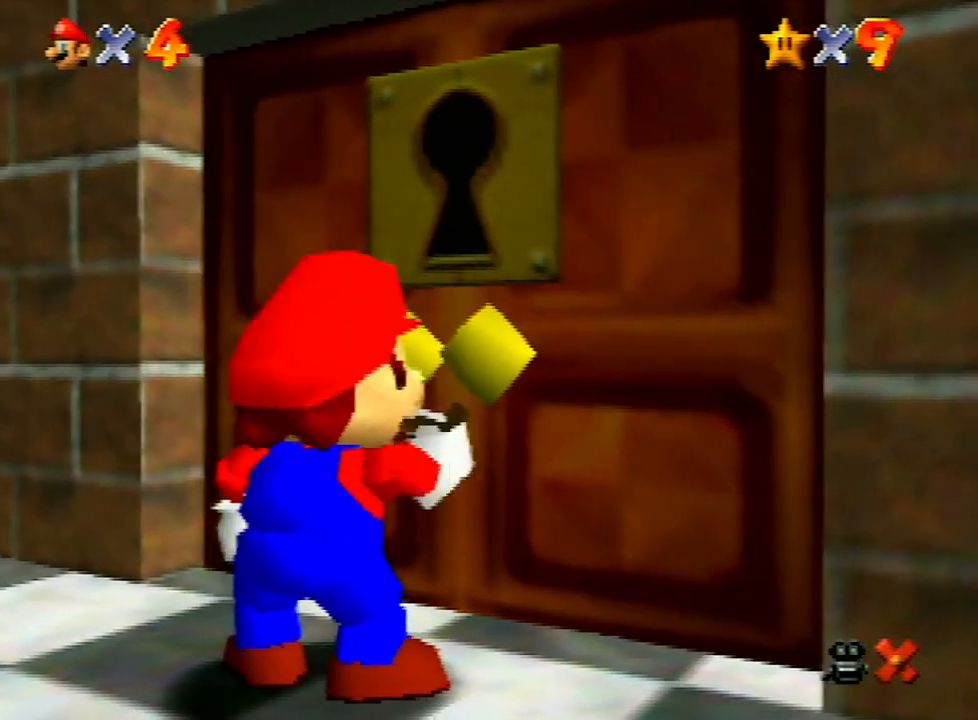
Gameplay with a controller (Nintendo layout); each line is a JSON object with the inputs held at the frame after it. "events" lists button and stick changes between this image and that frame as [ms after this image, input, new state], when the widget could be followed in between. Not read: L3 R3.
{"buttons": [], "left_stick": "up-right", "events": []}
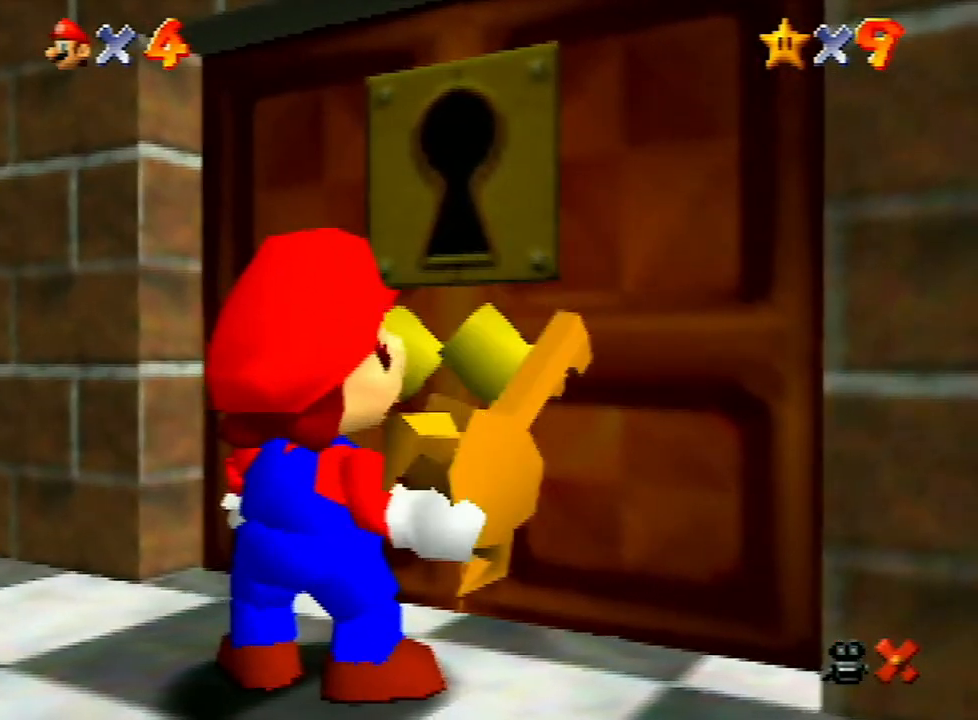
{"buttons": [], "left_stick": "up-right", "events": []}
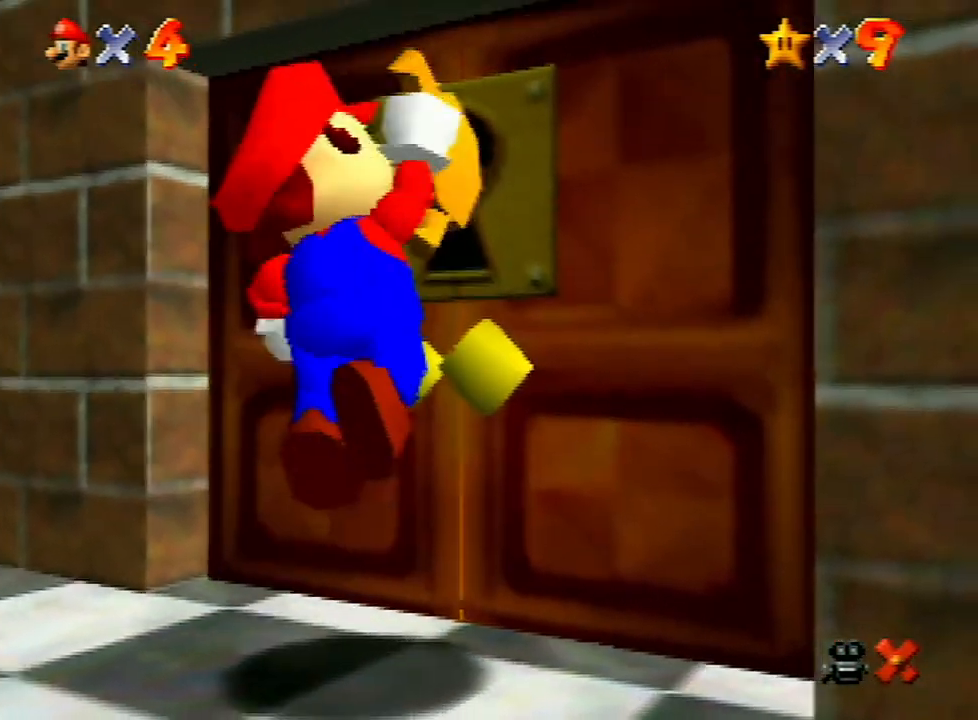
{"buttons": [], "left_stick": "up-right", "events": []}
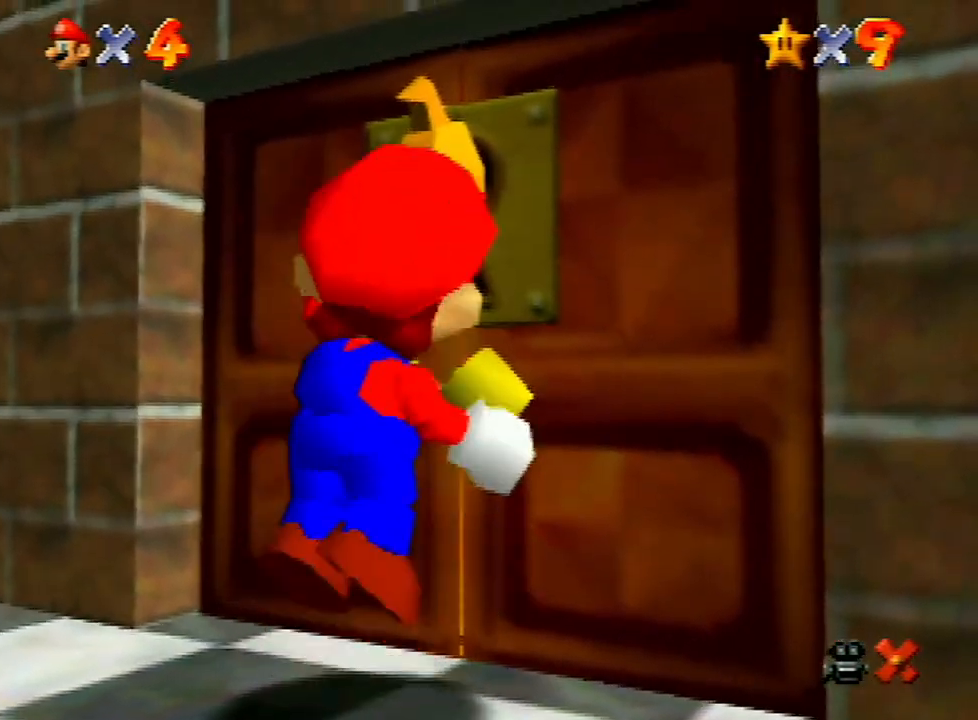
{"buttons": [], "left_stick": "up-right", "events": []}
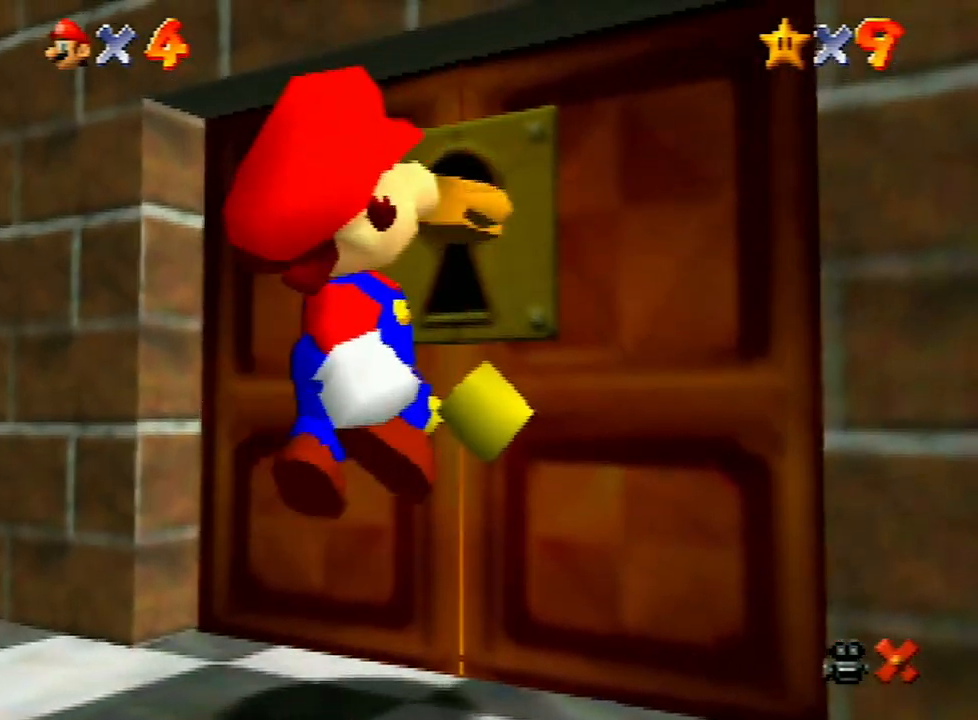
{"buttons": [], "left_stick": "up-right", "events": []}
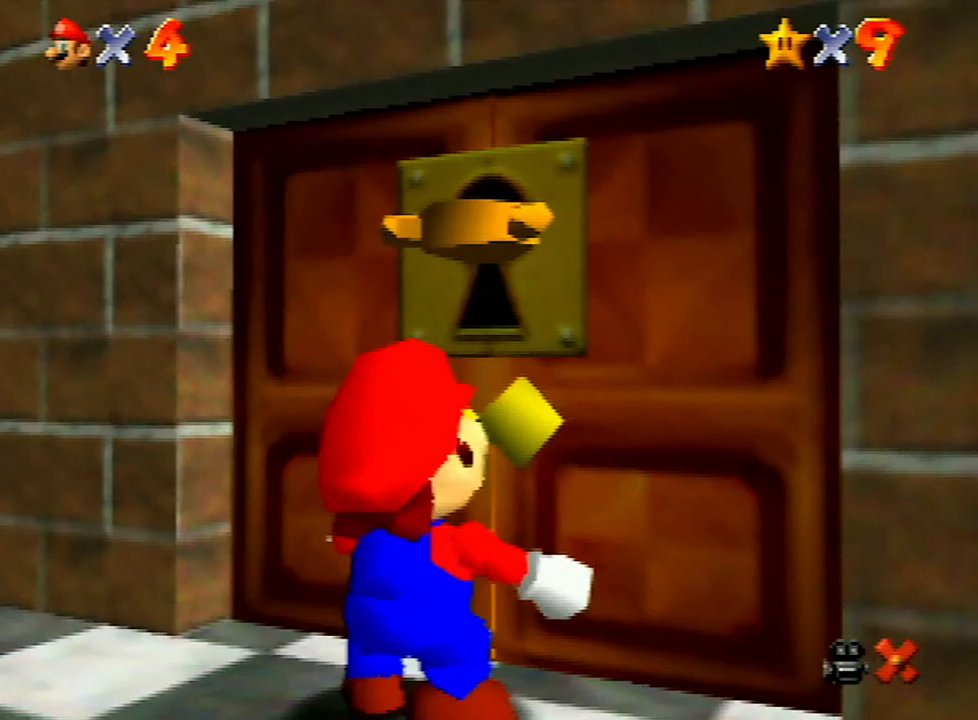
{"buttons": [], "left_stick": "up-right", "events": []}
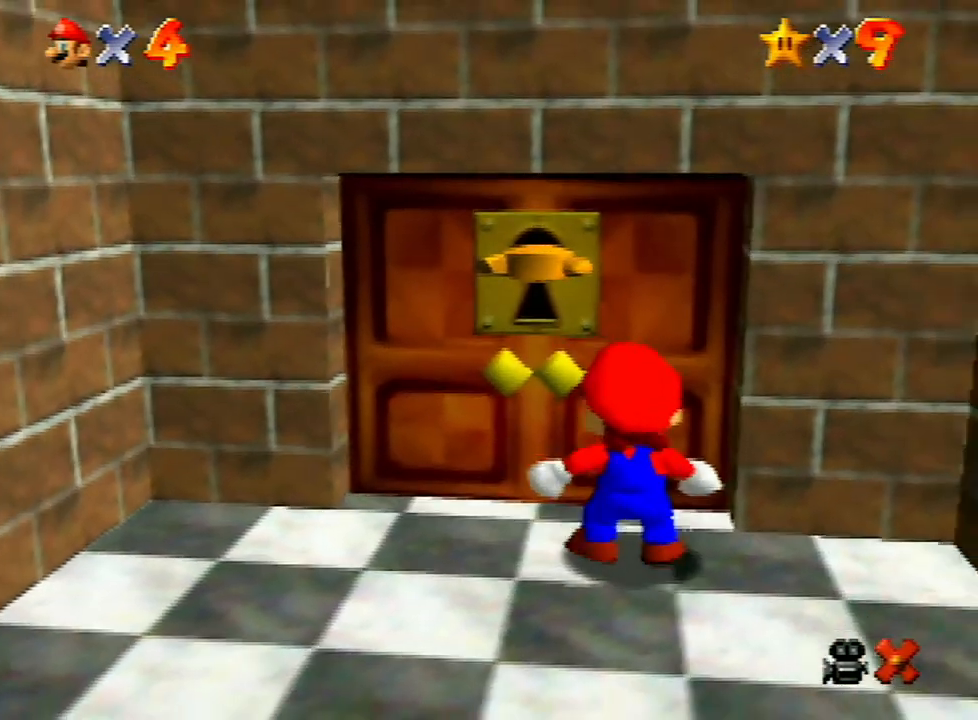
{"buttons": [], "left_stick": "up-right", "events": []}
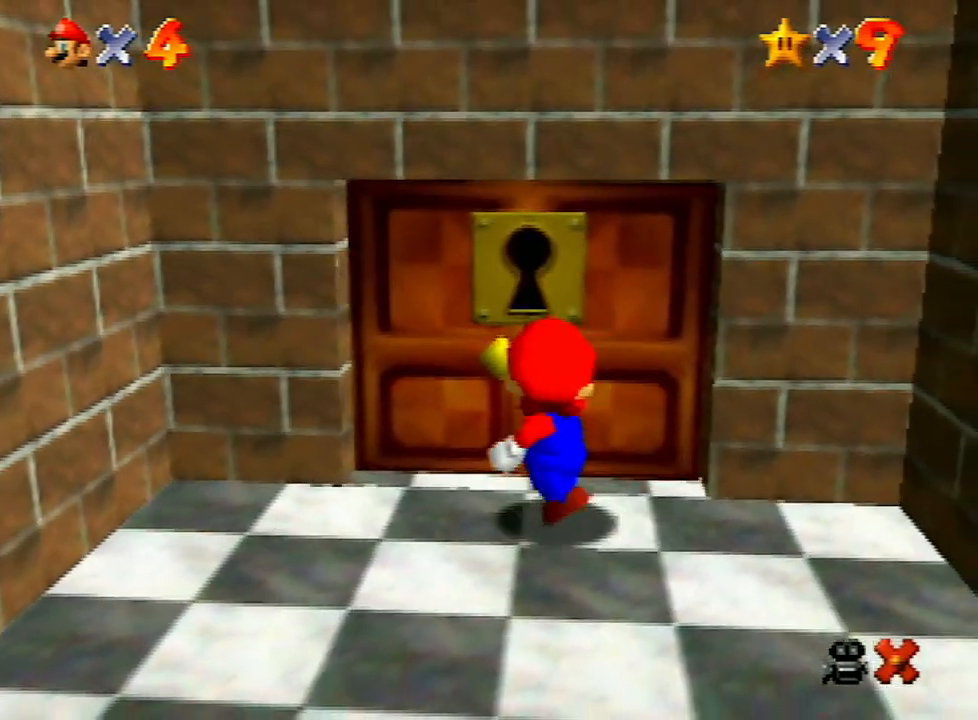
{"buttons": [], "left_stick": "up-right", "events": []}
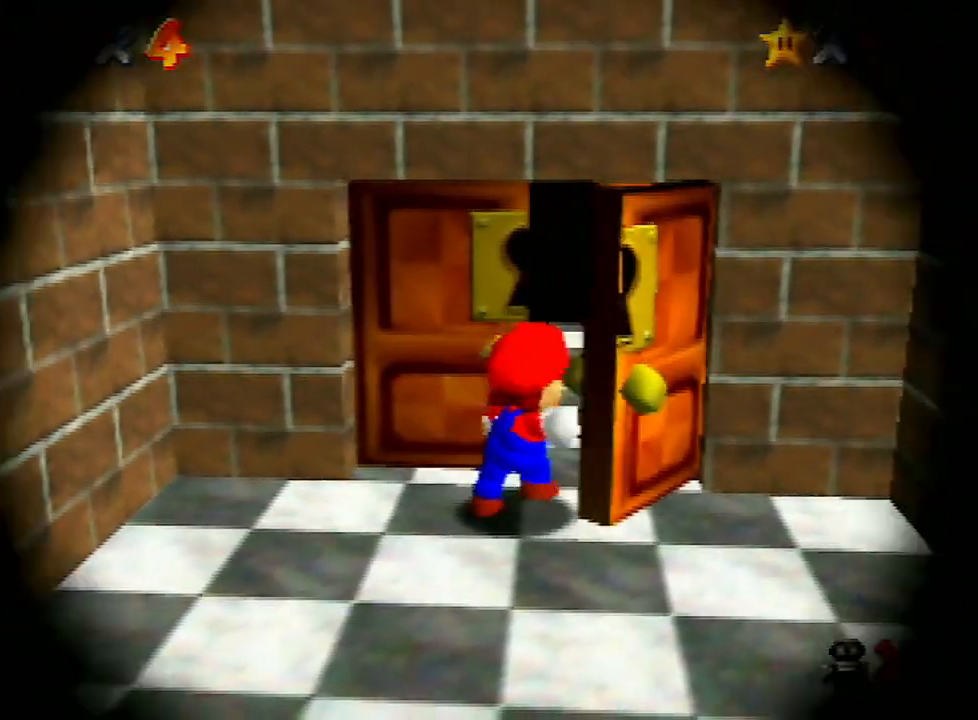
{"buttons": [], "left_stick": "up-right", "events": []}
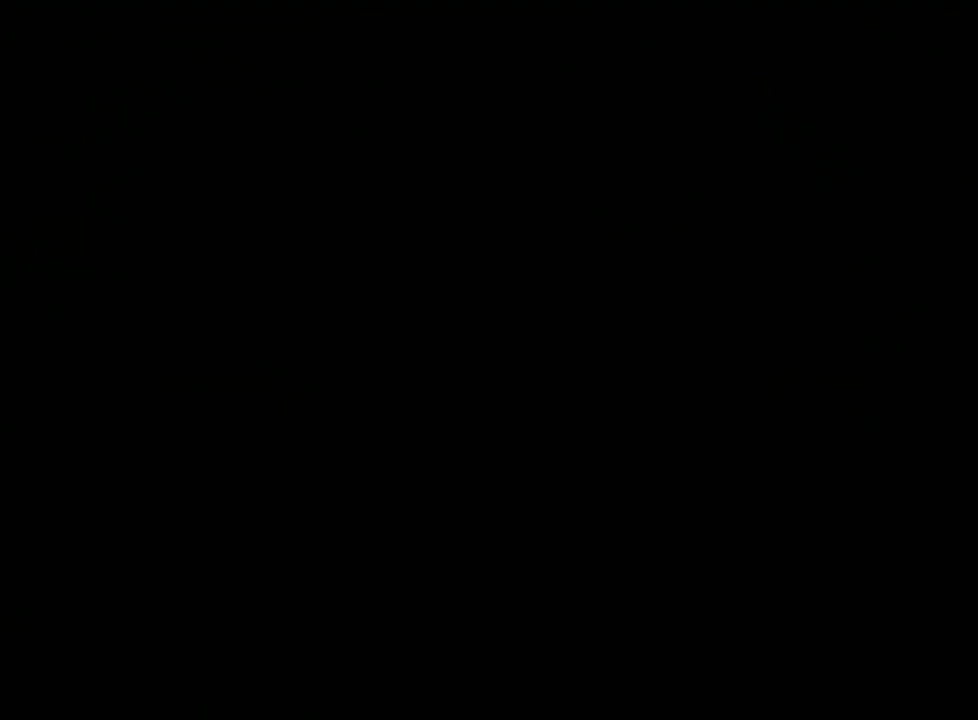
{"buttons": [], "left_stick": "up-right", "events": []}
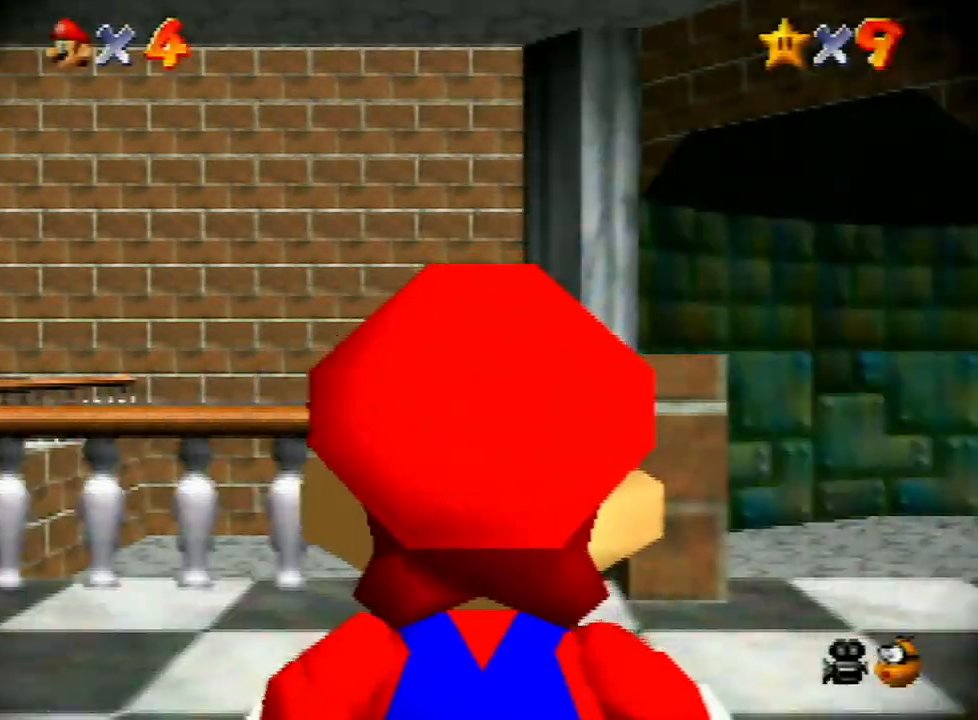
{"buttons": [], "left_stick": "up-right", "events": []}
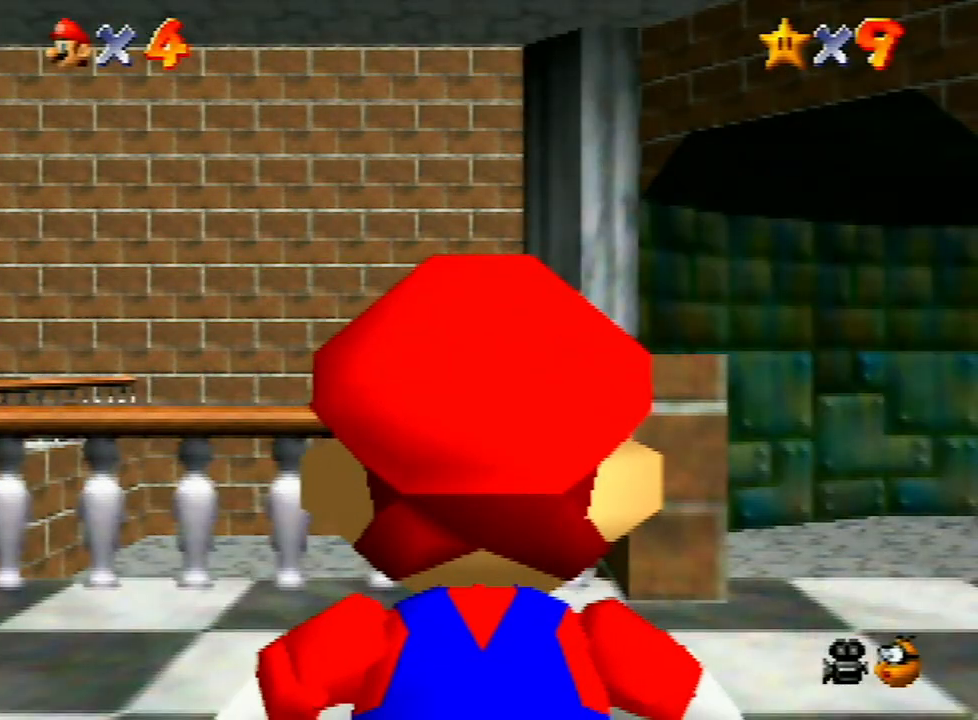
{"buttons": [], "left_stick": "up-right", "events": []}
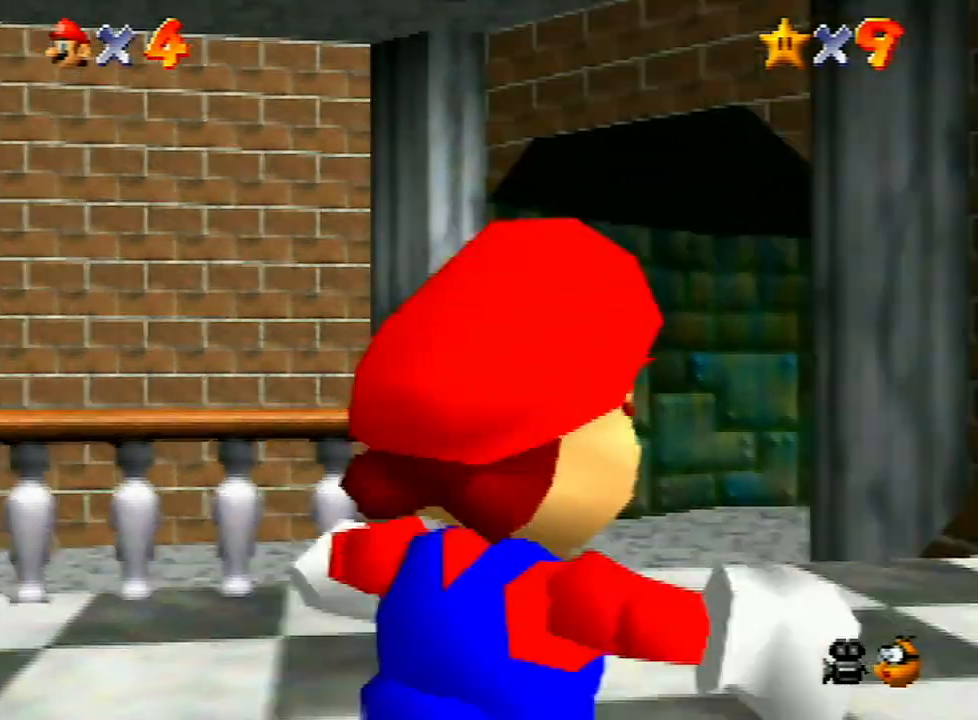
{"buttons": ["A", "Z"], "left_stick": "up", "events": [[233, "left_stick", "up"], [400, "Z", "down"], [433, "A", "down"]]}
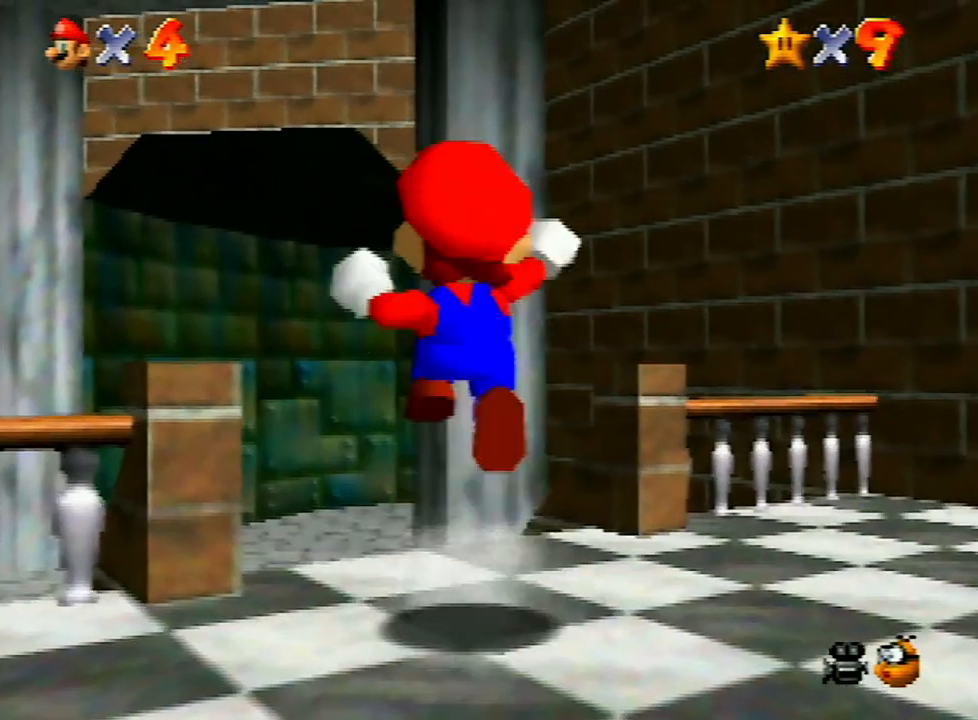
{"buttons": [], "left_stick": "up-left", "events": [[67, "A", "up"], [67, "Z", "up"], [133, "left_stick", "up-left"]]}
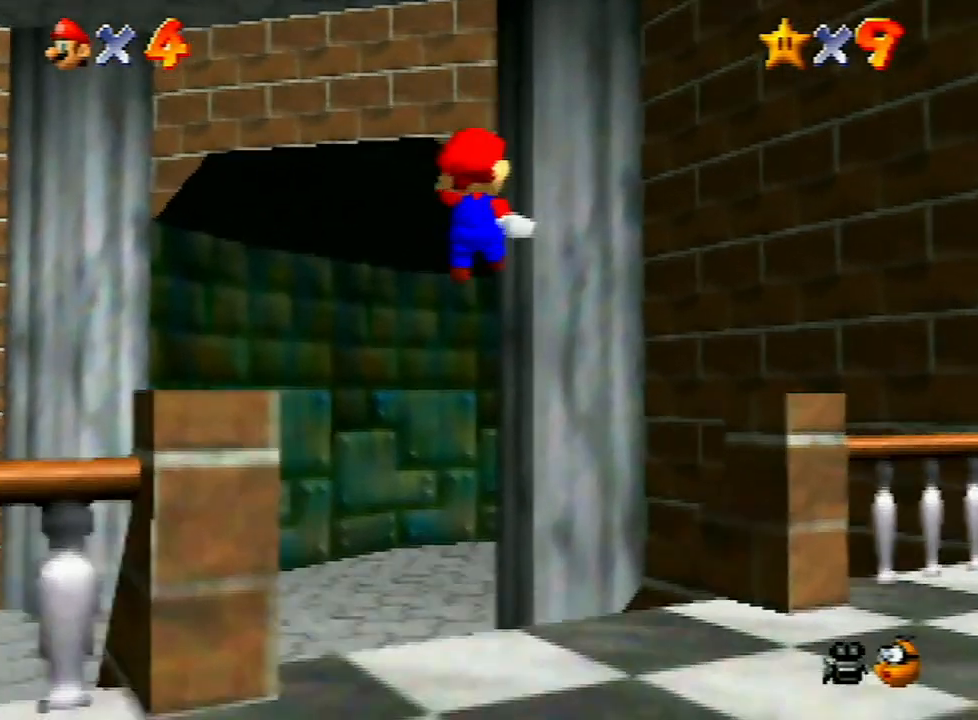
{"buttons": [], "left_stick": "right", "events": [[267, "left_stick", "up"], [400, "left_stick", "right"]]}
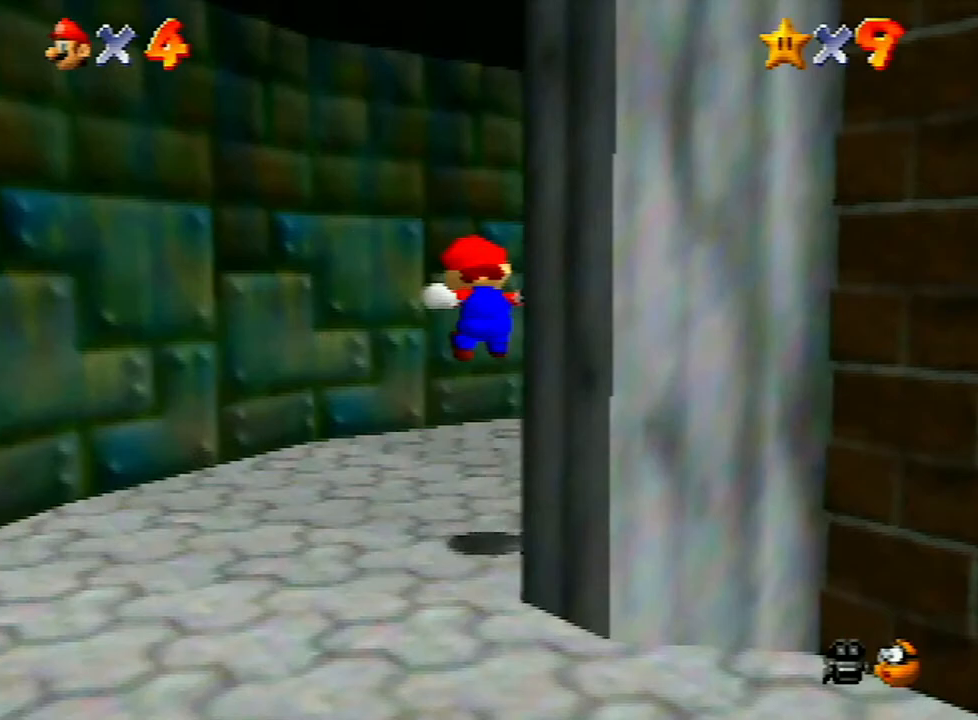
{"buttons": [], "left_stick": "right", "events": []}
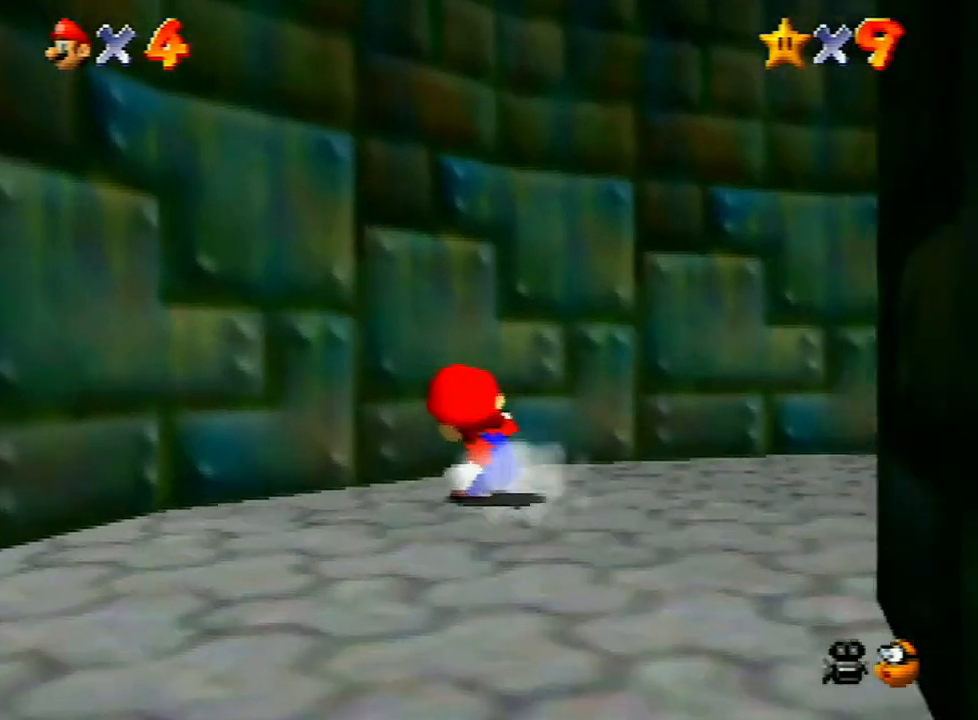
{"buttons": [], "left_stick": "up-right", "events": [[67, "A", "down"], [67, "B", "down"], [267, "B", "up"], [300, "A", "up"], [333, "left_stick", "up-right"]]}
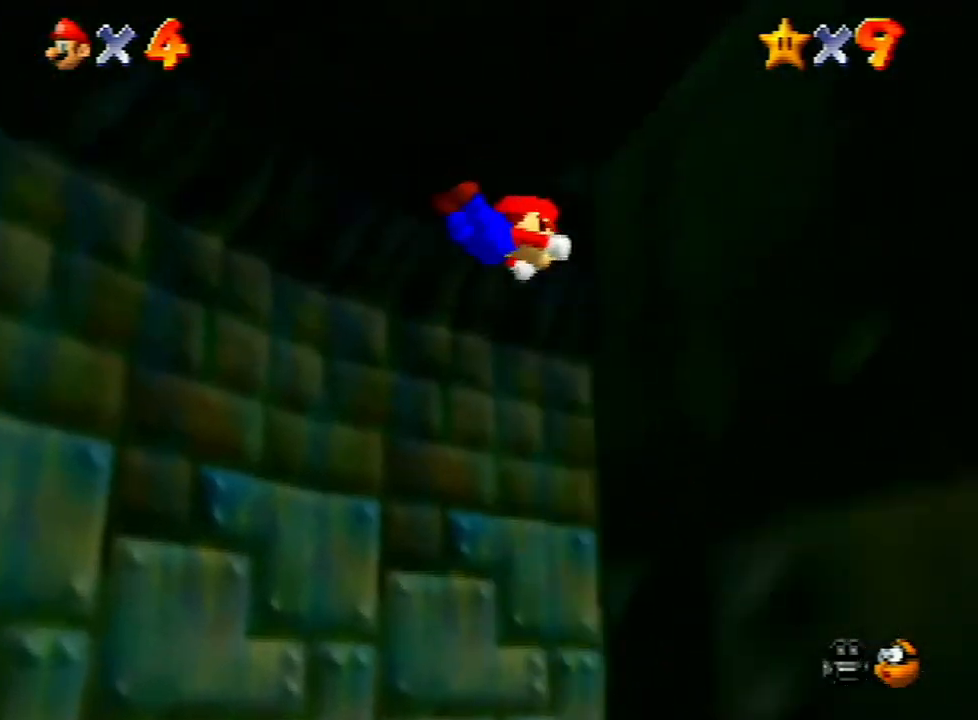
{"buttons": [], "left_stick": "up-right", "events": []}
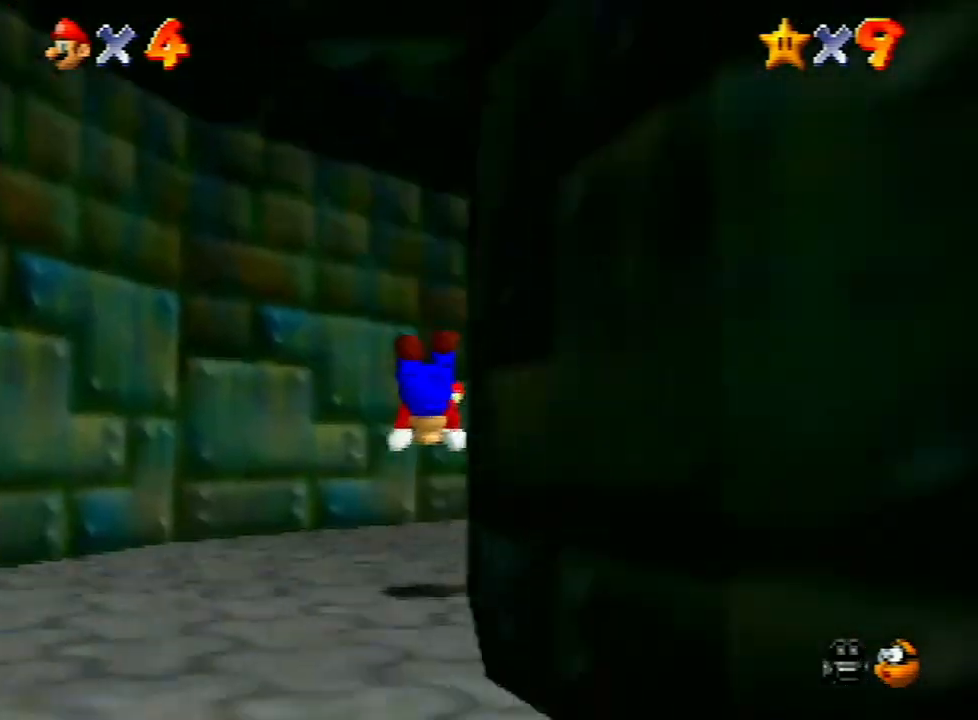
{"buttons": [], "left_stick": "up-right", "events": [[167, "A", "down"], [233, "A", "up"]]}
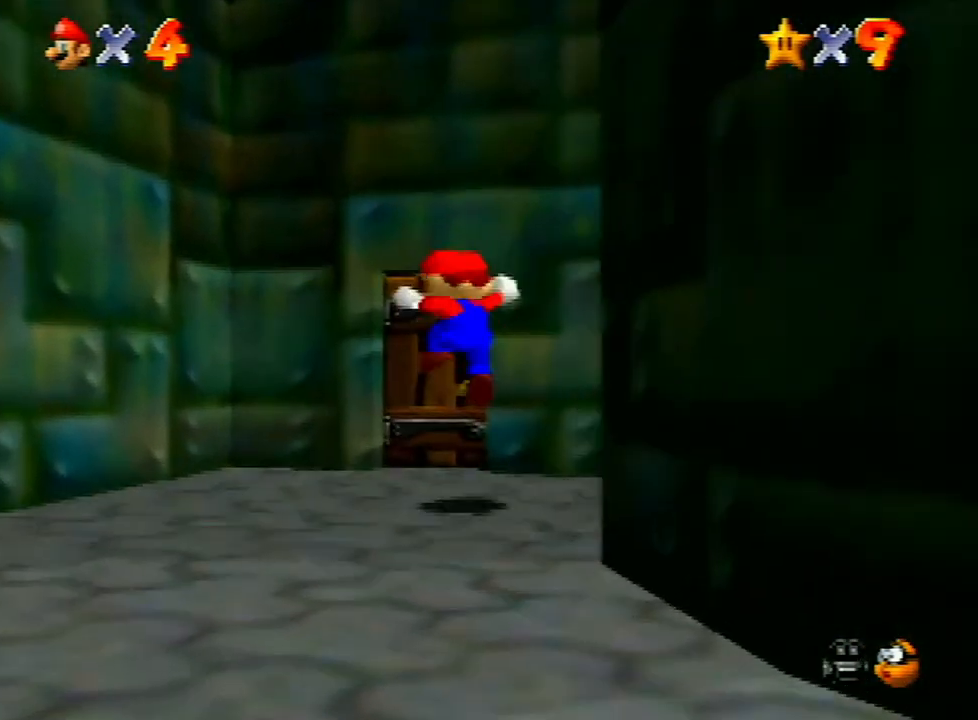
{"buttons": [], "left_stick": "center", "events": [[67, "left_stick", "up"], [500, "left_stick", "center"]]}
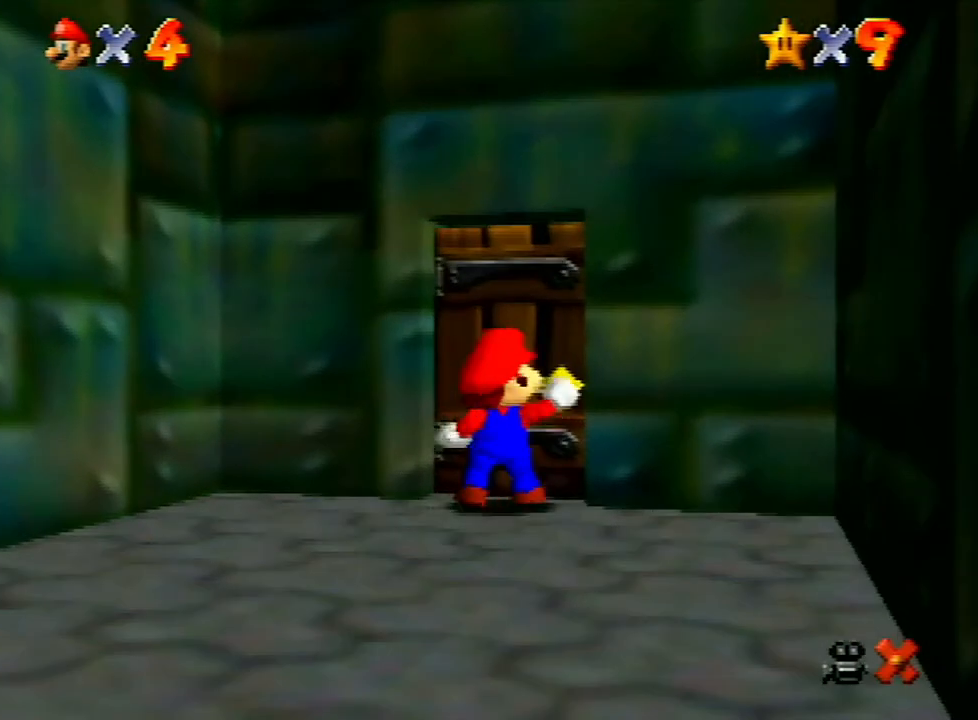
{"buttons": [], "left_stick": "up-right", "events": [[167, "left_stick", "up-right"]]}
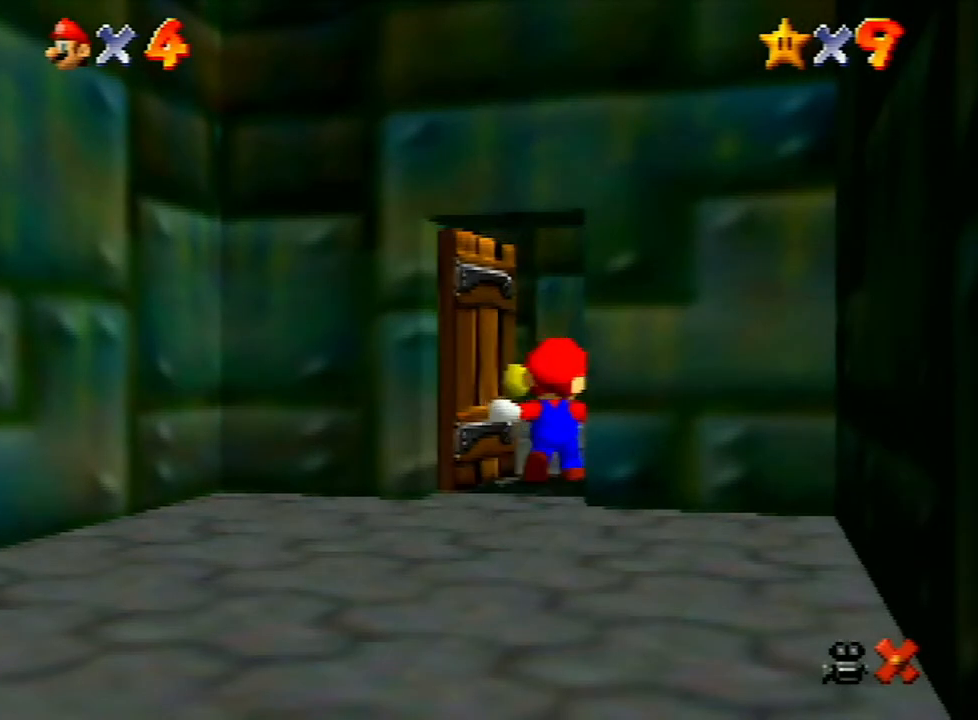
{"buttons": [], "left_stick": "up-right", "events": []}
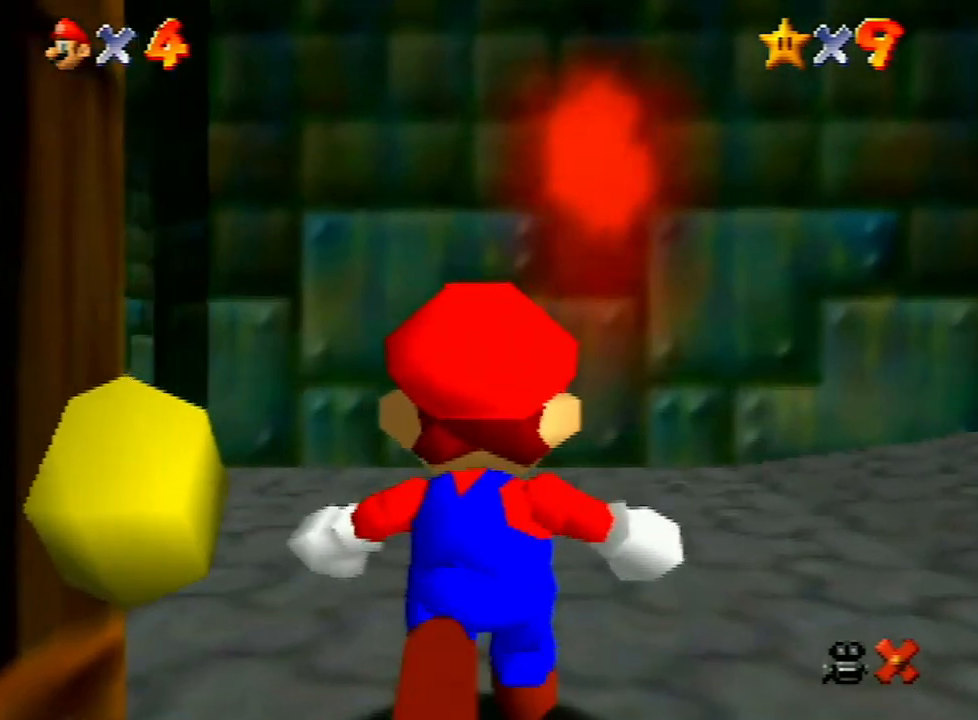
{"buttons": [], "left_stick": "up-right", "events": []}
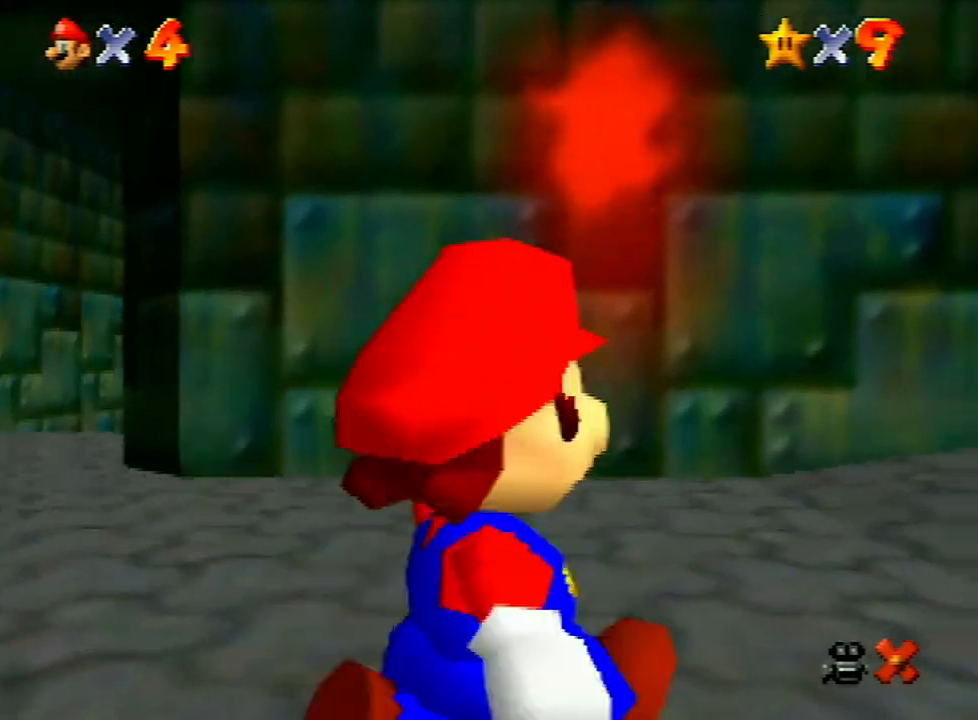
{"buttons": [], "left_stick": "up-right", "events": [[233, "Z", "down"], [300, "A", "down"], [367, "A", "up"], [400, "Z", "up"]]}
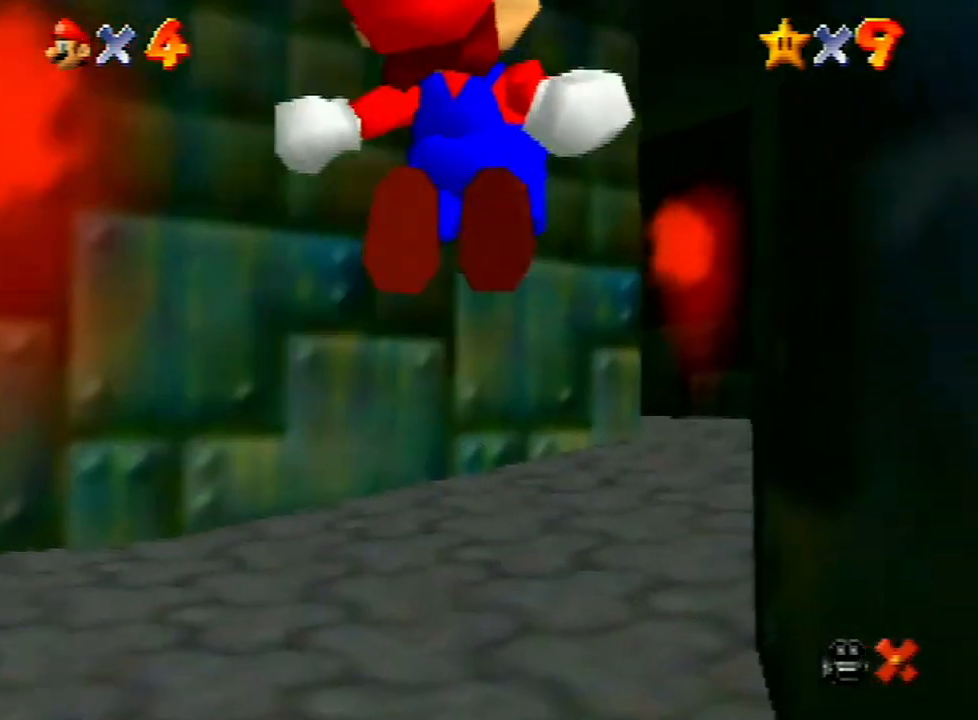
{"buttons": [], "left_stick": "up-right", "events": []}
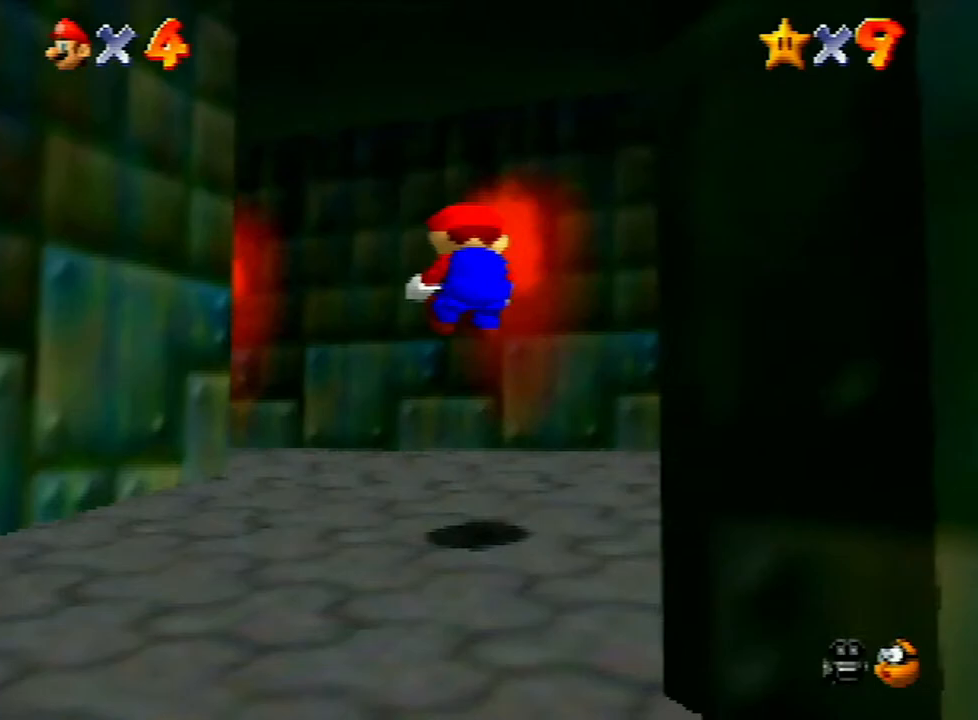
{"buttons": [], "left_stick": "up-left", "events": [[133, "left_stick", "up"], [333, "left_stick", "up-left"]]}
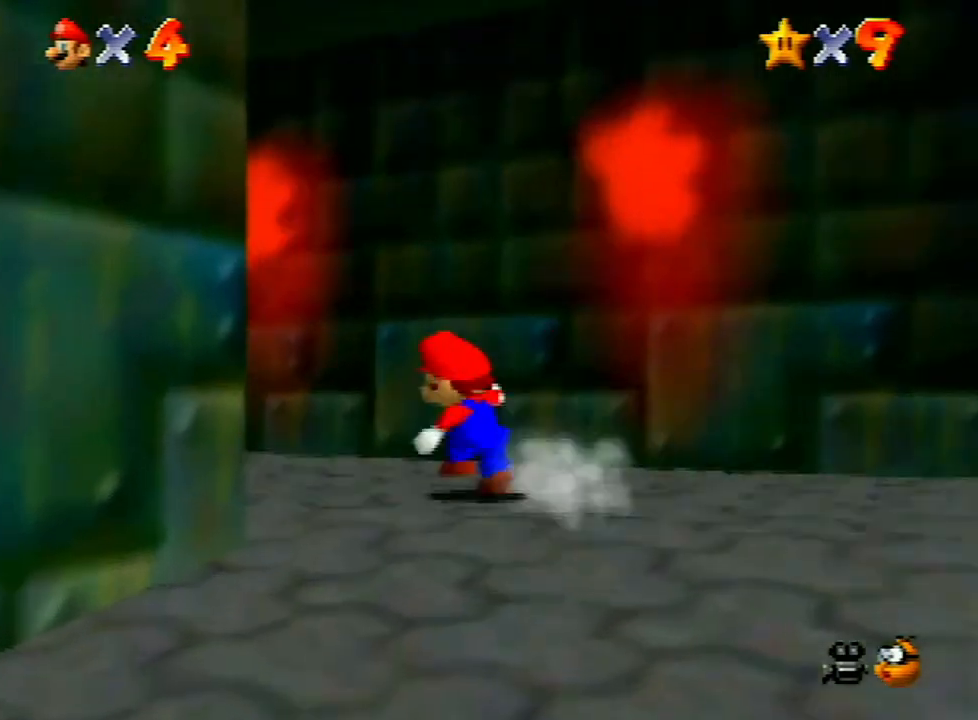
{"buttons": ["A"], "left_stick": "up", "events": [[67, "B", "down"], [200, "B", "up"], [267, "left_stick", "up"], [500, "A", "down"]]}
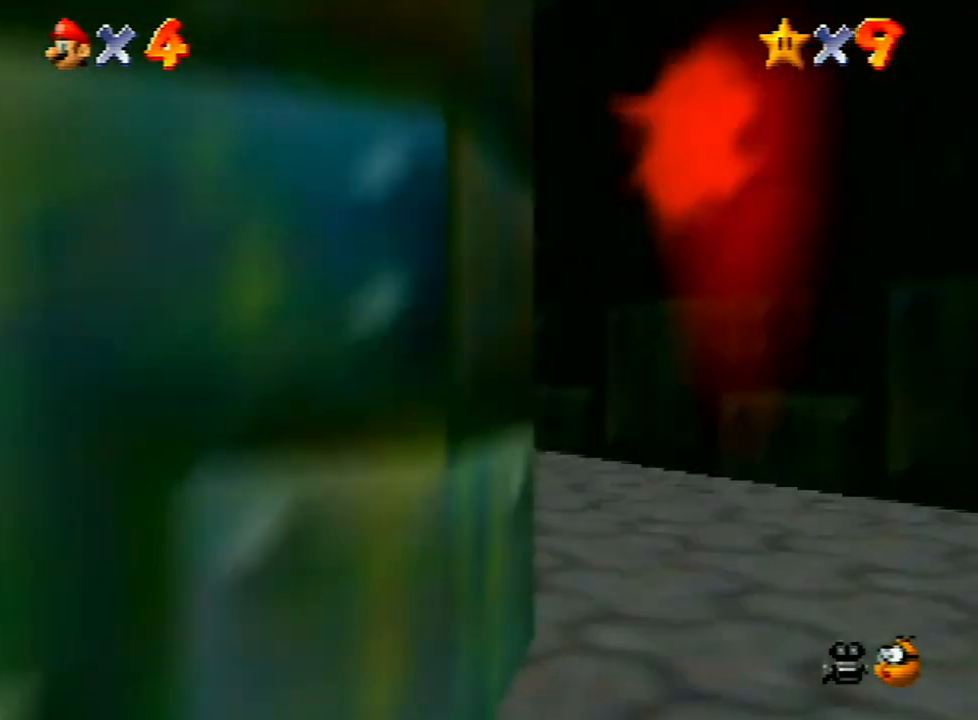
{"buttons": [], "left_stick": "up", "events": [[33, "left_stick", "up-left"], [100, "A", "up"], [300, "left_stick", "up"]]}
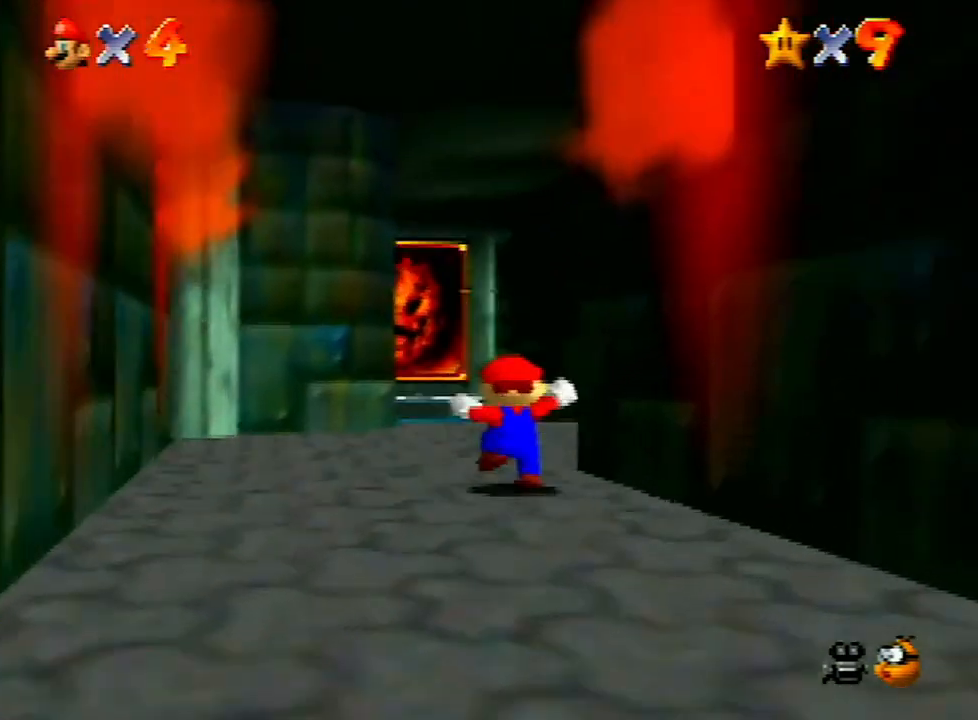
{"buttons": ["A"], "left_stick": "up-left", "events": [[67, "B", "down"], [133, "B", "up"], [200, "left_stick", "up-left"], [433, "A", "down"]]}